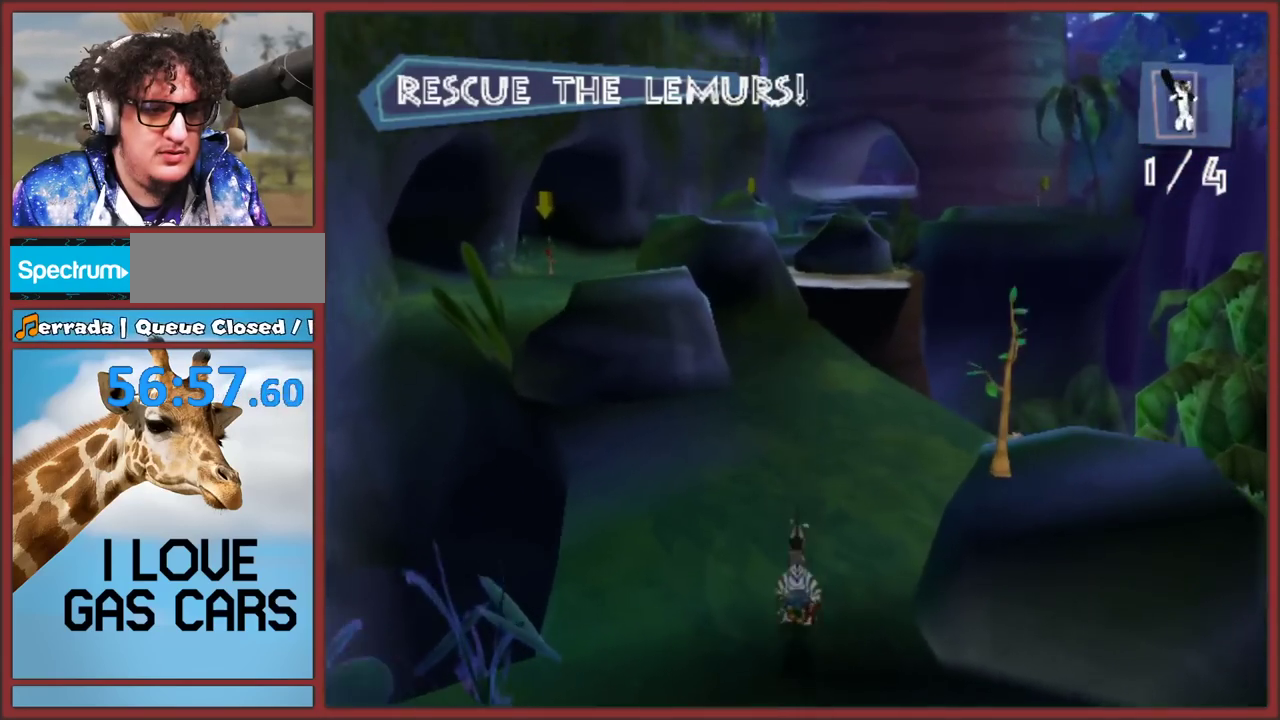
Gameplay with a controller (Nintendo layout); each line is a JSON object with the inputs held at the frame after it. "events" lists button and stick changes between this image and that frame as [ms after this image, input, new state], when the widget could be followed in between. This overlay highlights the sticks when they move; stick clicks (L3 R3) are not distinguishable. Not read: L2 L3 R3 right_stick.
{"buttons": [], "left_stick": "up-left", "events": [[467, "left_stick", "up-left"]]}
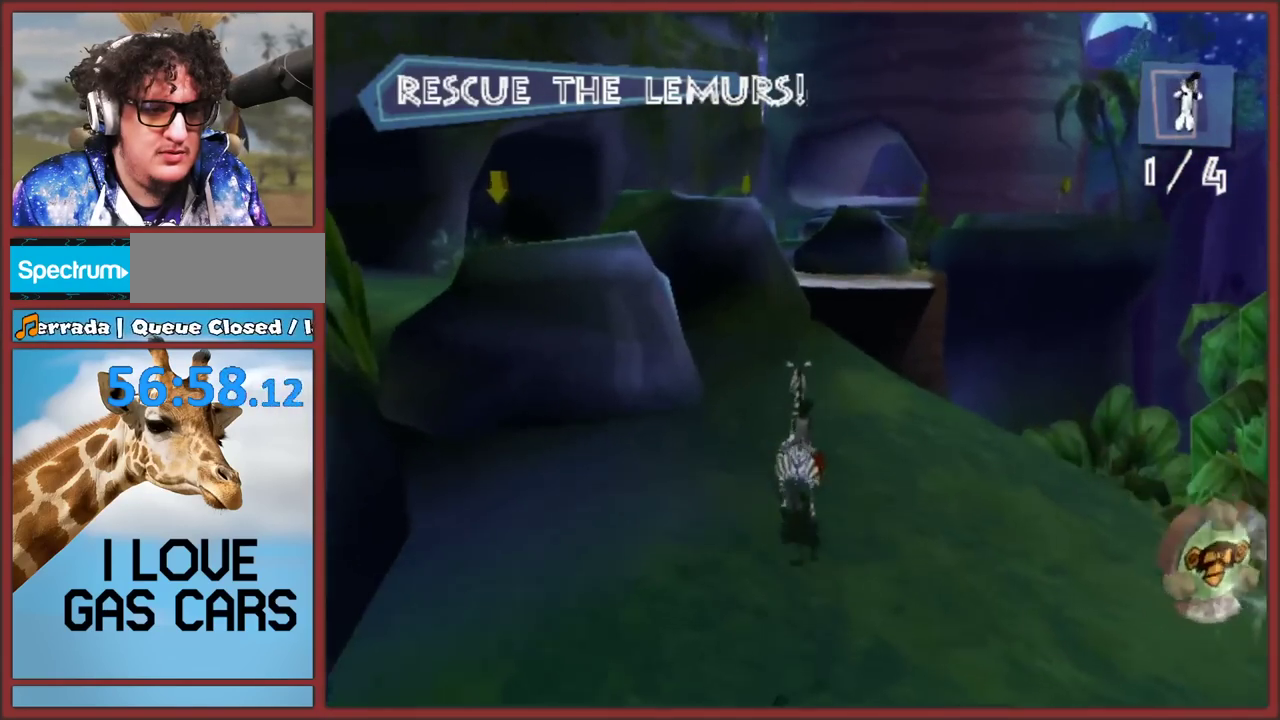
{"buttons": [], "left_stick": "up", "events": [[200, "left_stick", "up"]]}
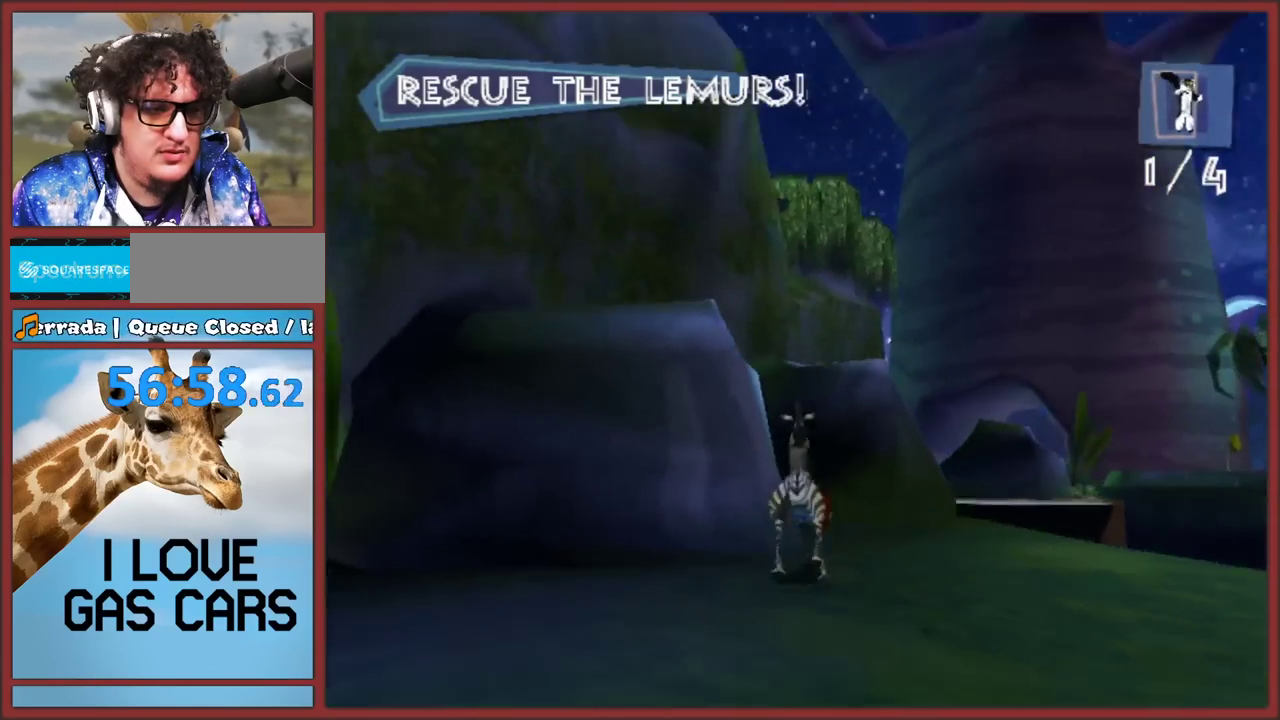
{"buttons": [], "left_stick": "up", "events": []}
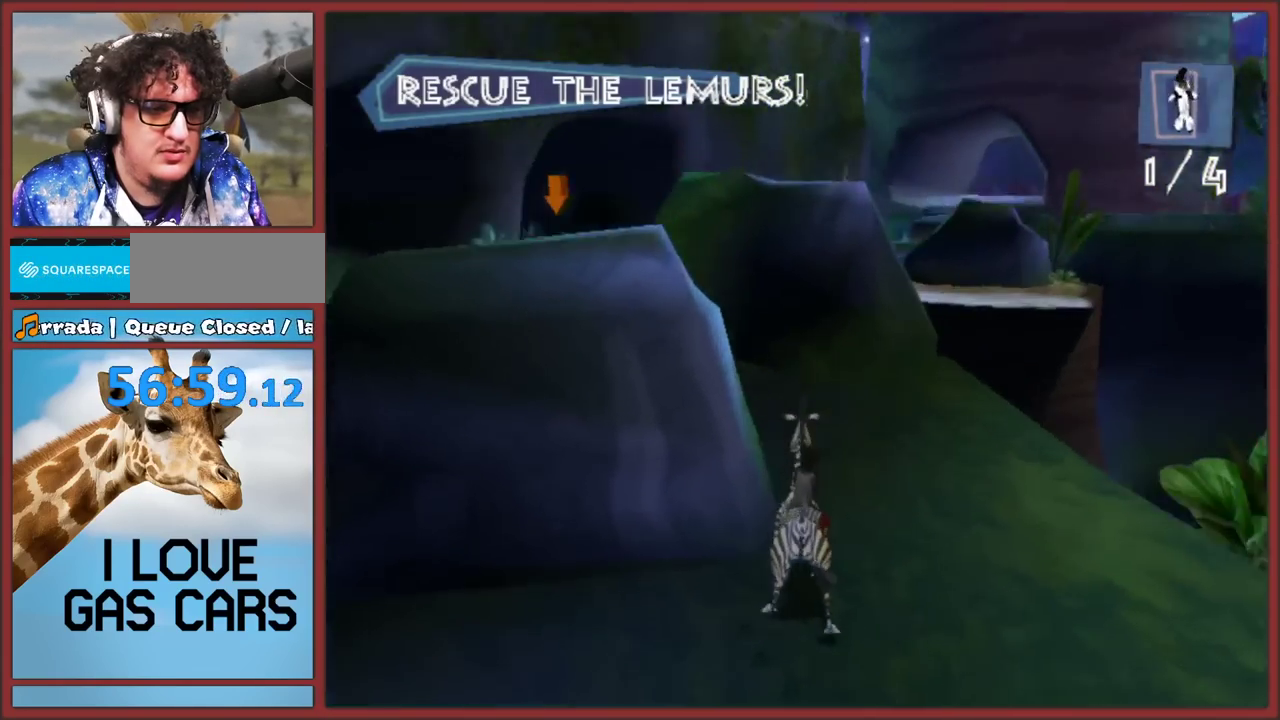
{"buttons": [], "left_stick": "up", "events": []}
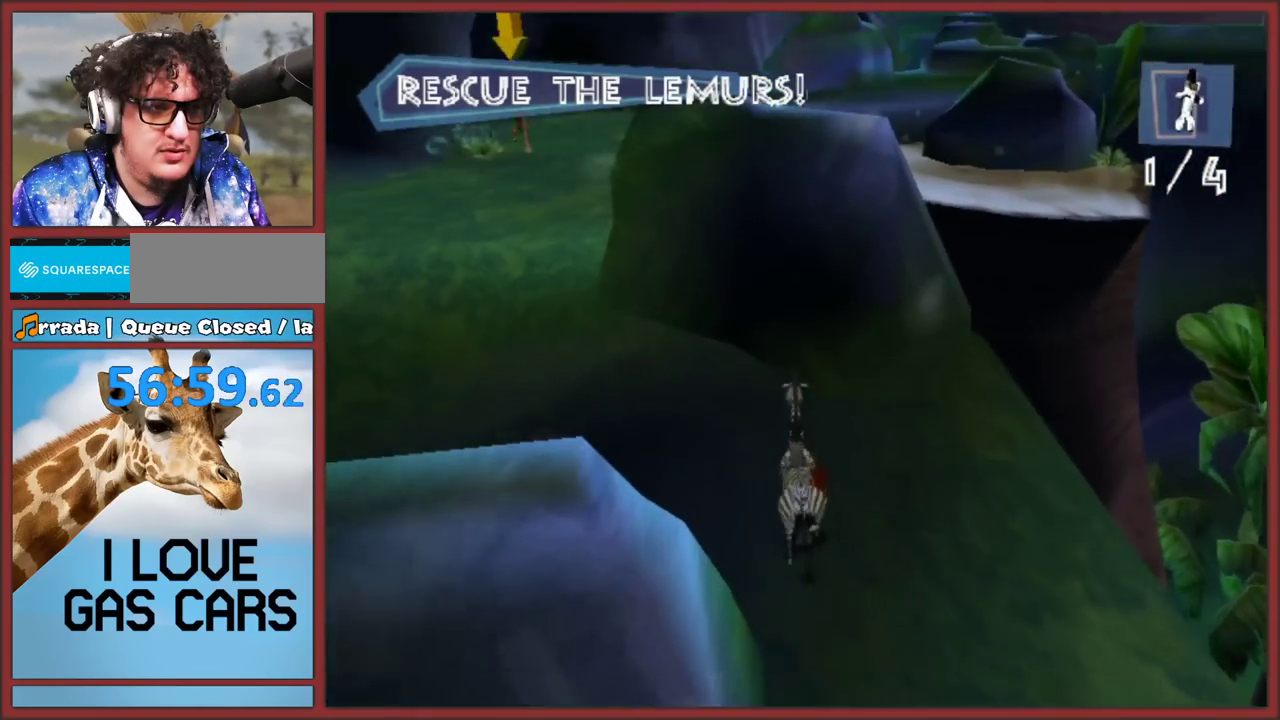
{"buttons": [], "left_stick": "center", "events": [[217, "left_stick", "center"]]}
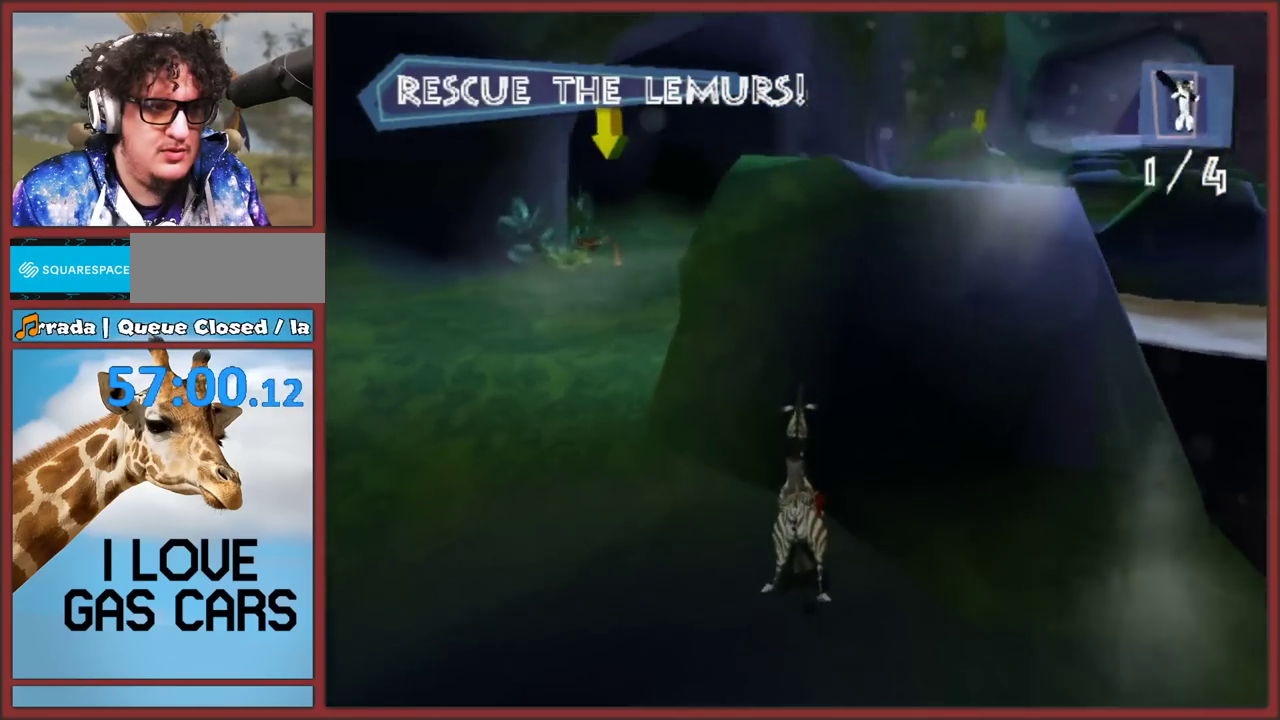
{"buttons": [], "left_stick": "up", "events": [[217, "left_stick", "up"]]}
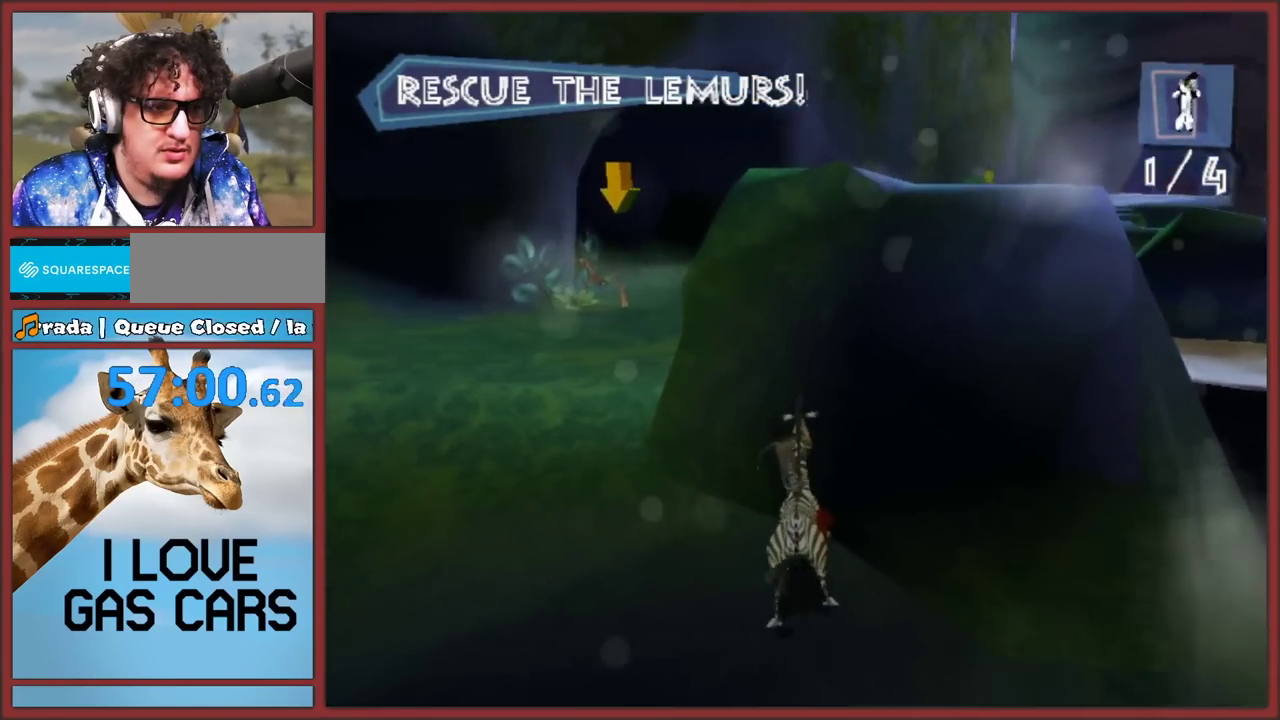
{"buttons": [], "left_stick": "center", "events": [[17, "left_stick", "center"]]}
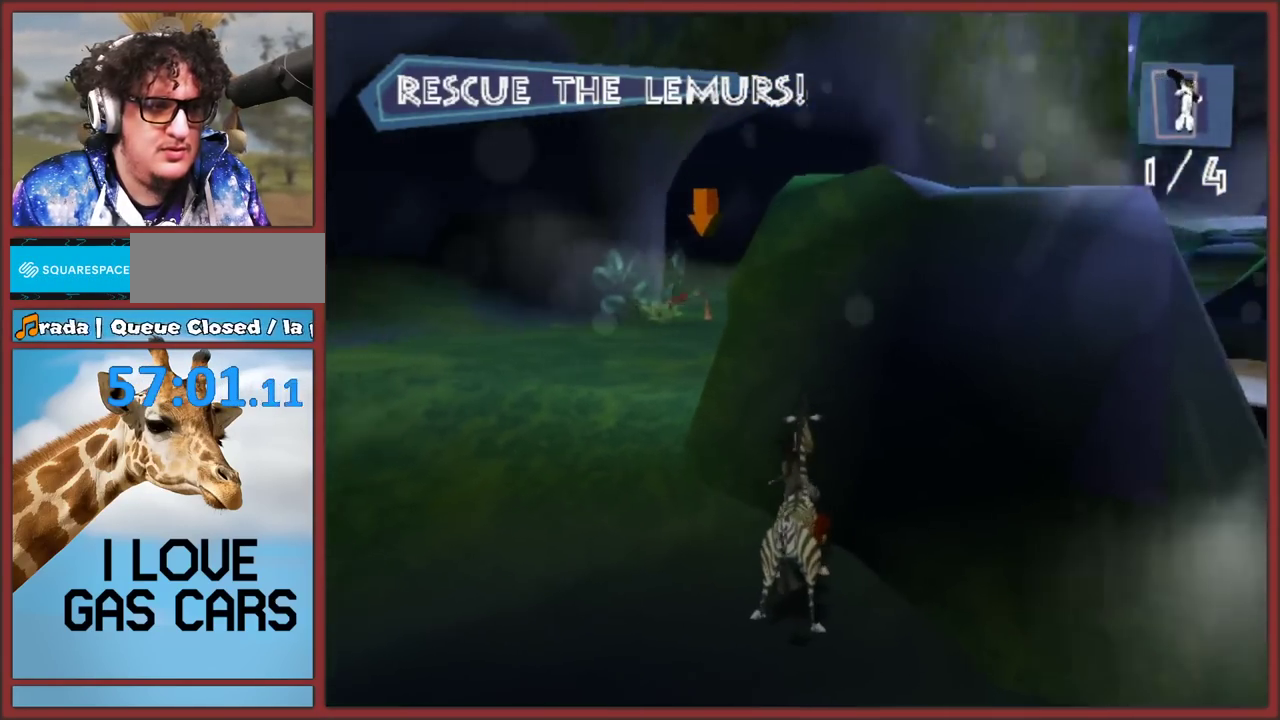
{"buttons": [], "left_stick": "center", "events": []}
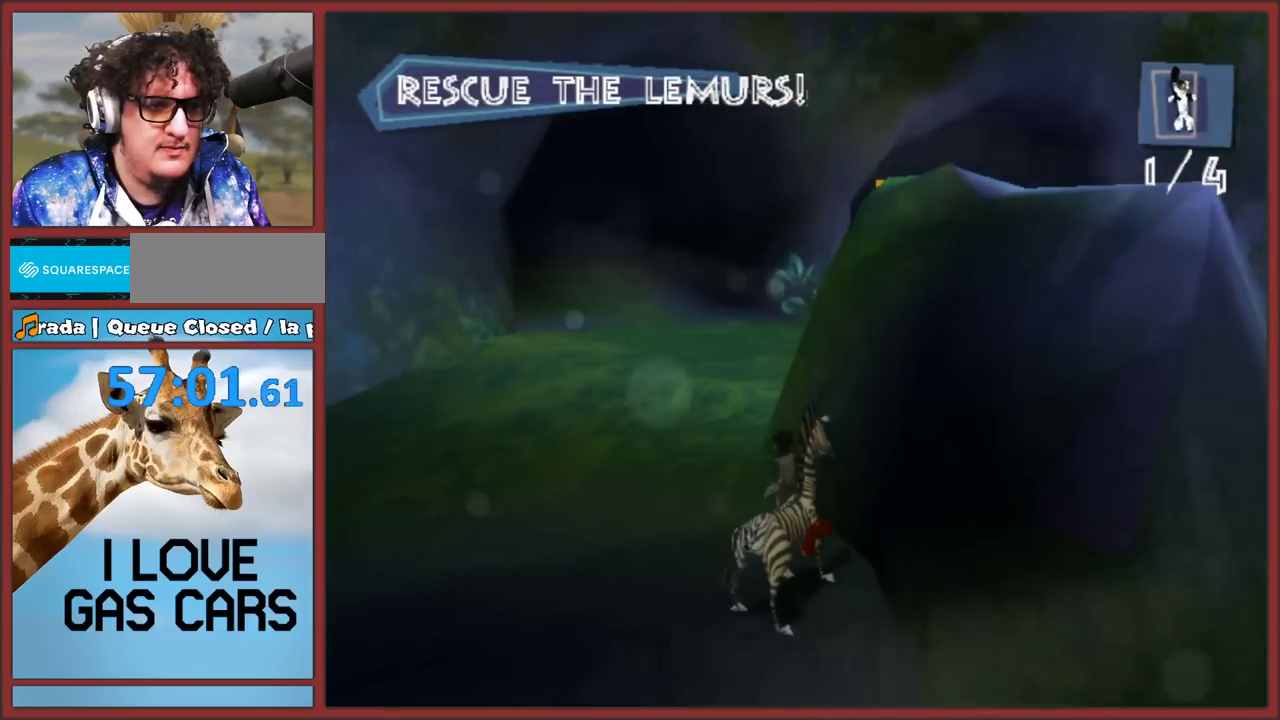
{"buttons": [], "left_stick": "up-left", "events": [[100, "left_stick", "up"], [217, "left_stick", "up-left"]]}
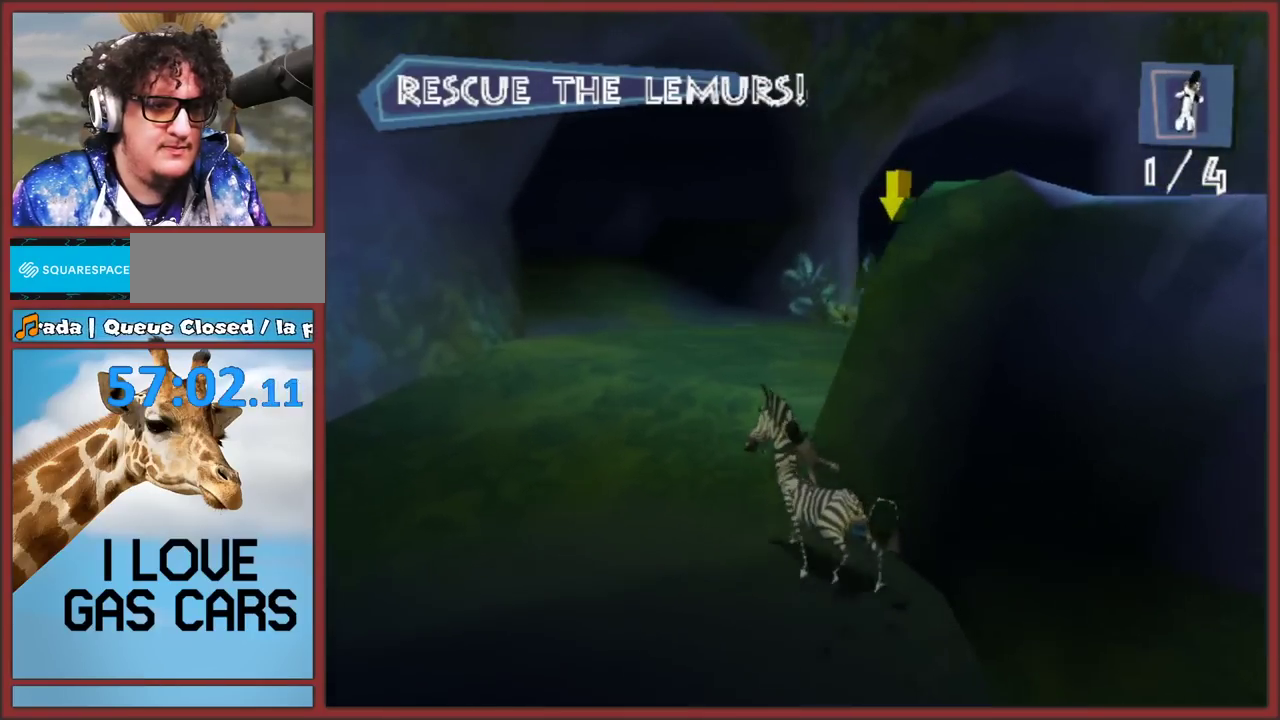
{"buttons": [], "left_stick": "up-right", "events": [[100, "left_stick", "up"], [450, "left_stick", "up-right"]]}
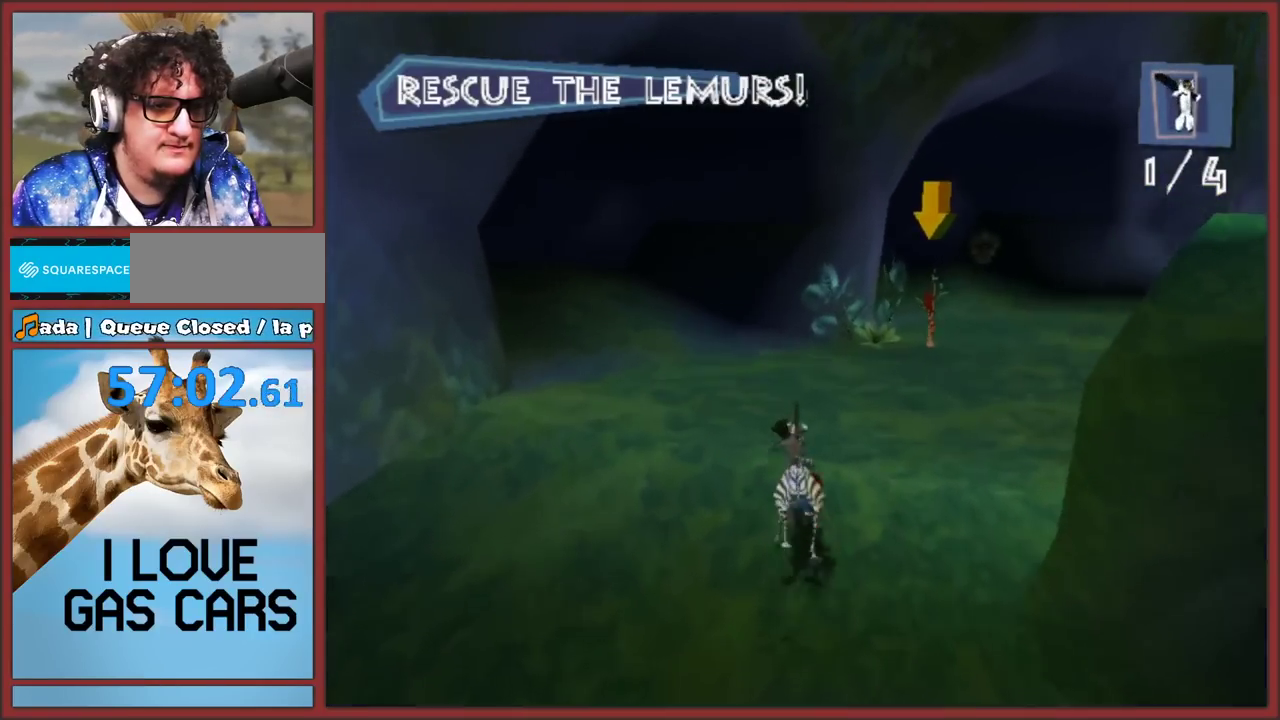
{"buttons": [], "left_stick": "up", "events": [[33, "left_stick", "up"]]}
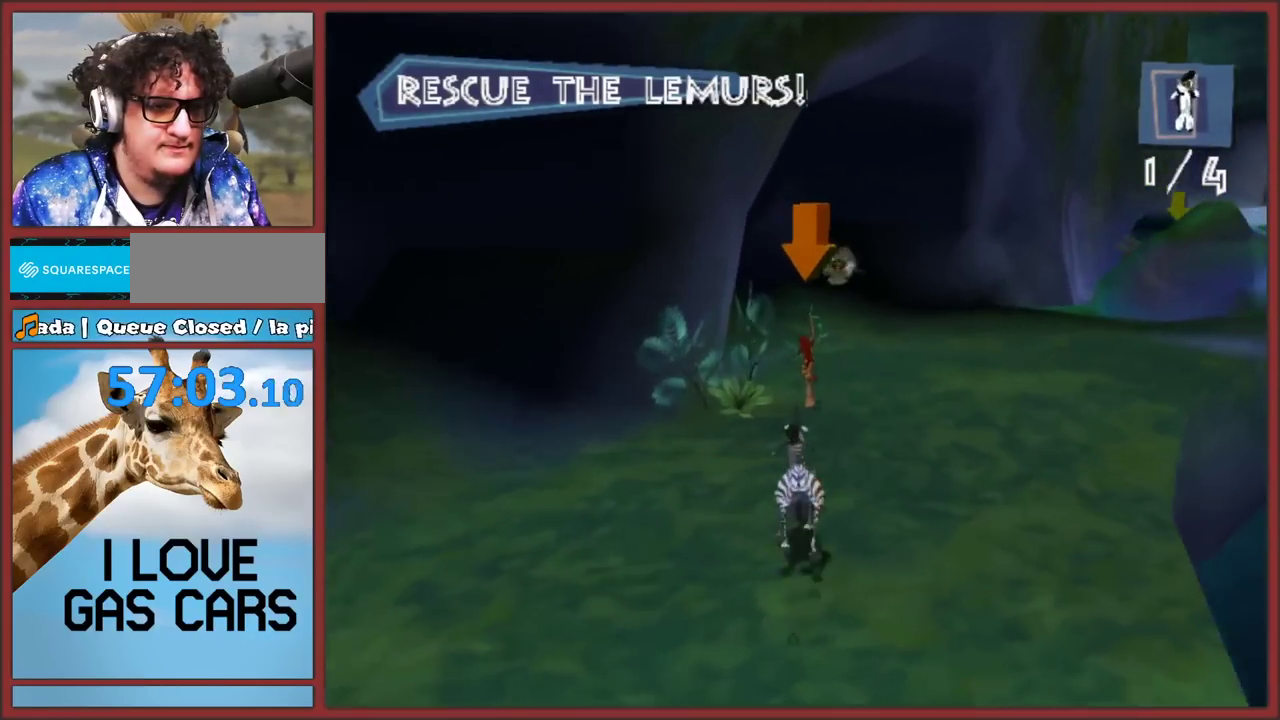
{"buttons": [], "left_stick": "up", "events": []}
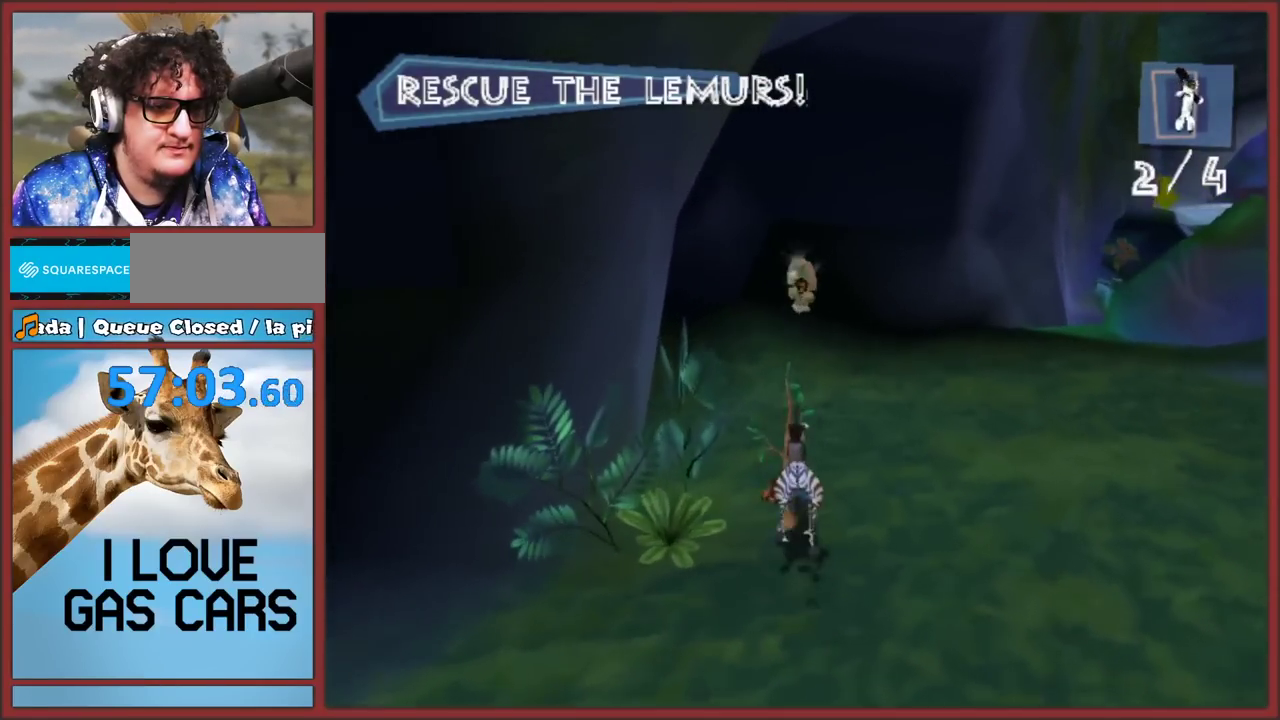
{"buttons": [], "left_stick": "up-left", "events": [[367, "left_stick", "up-left"]]}
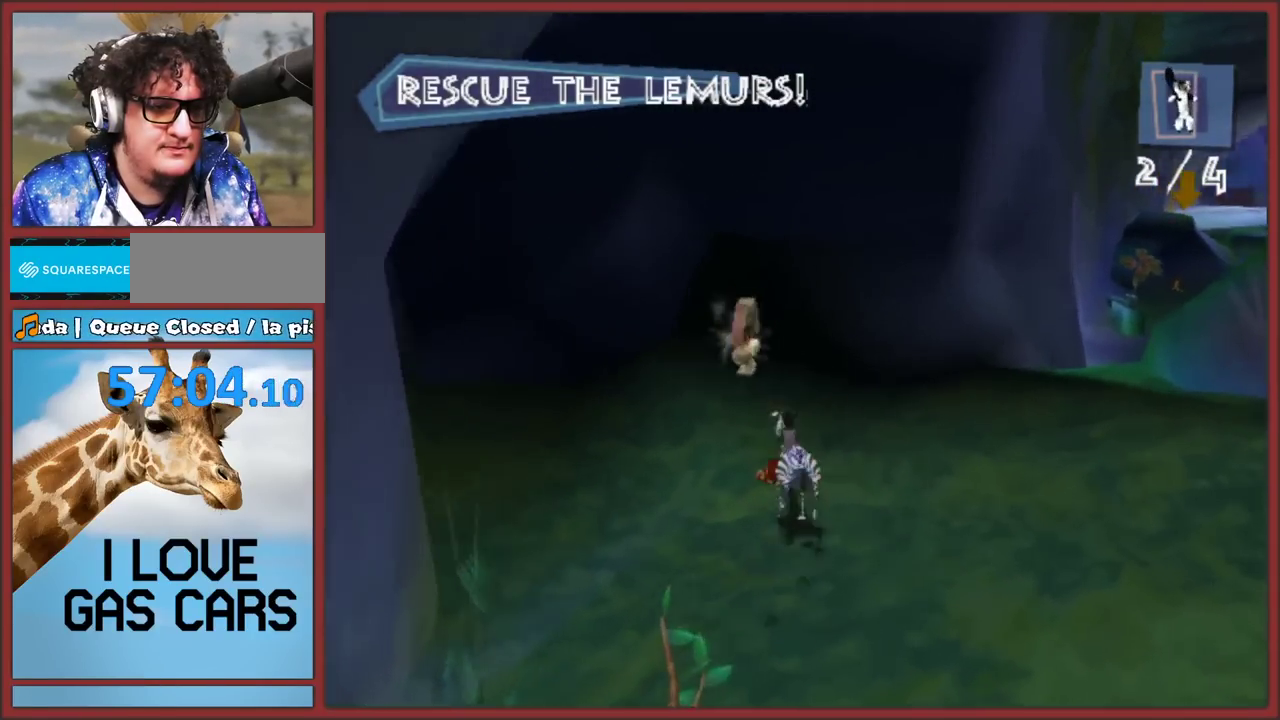
{"buttons": [], "left_stick": "up-right", "events": [[50, "left_stick", "up"], [350, "left_stick", "up-right"]]}
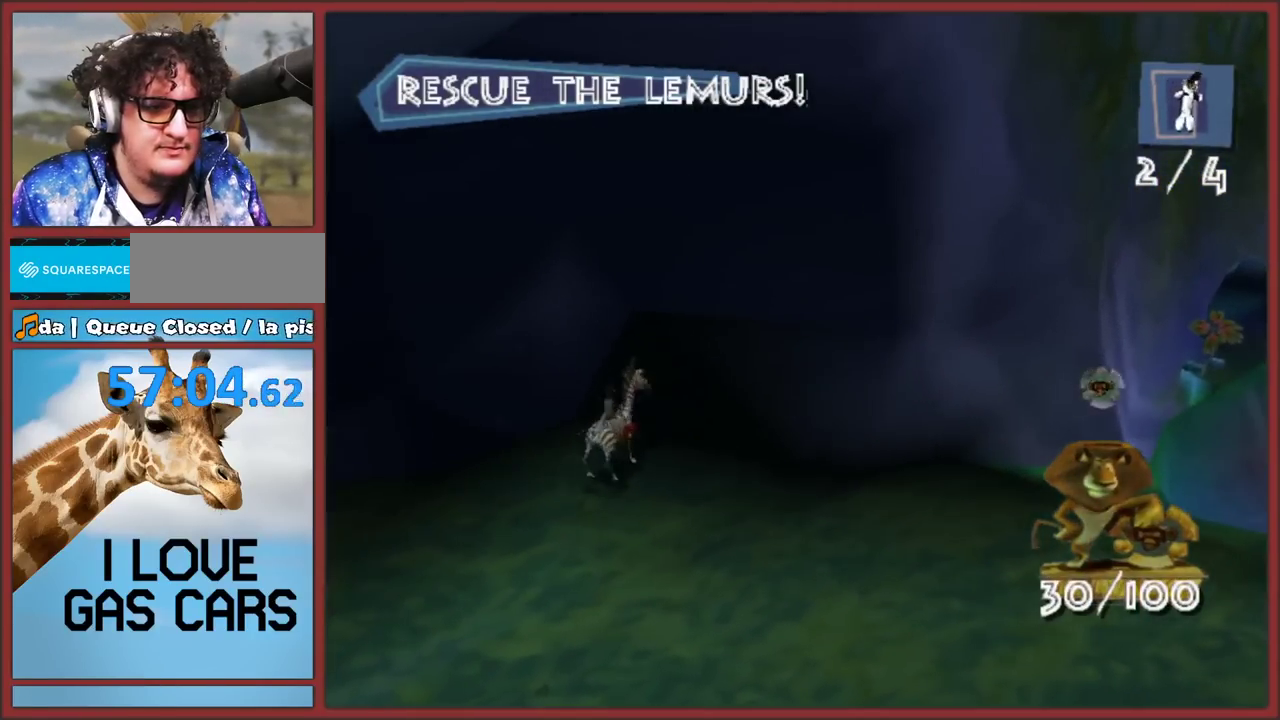
{"buttons": [], "left_stick": "center", "events": [[433, "left_stick", "center"]]}
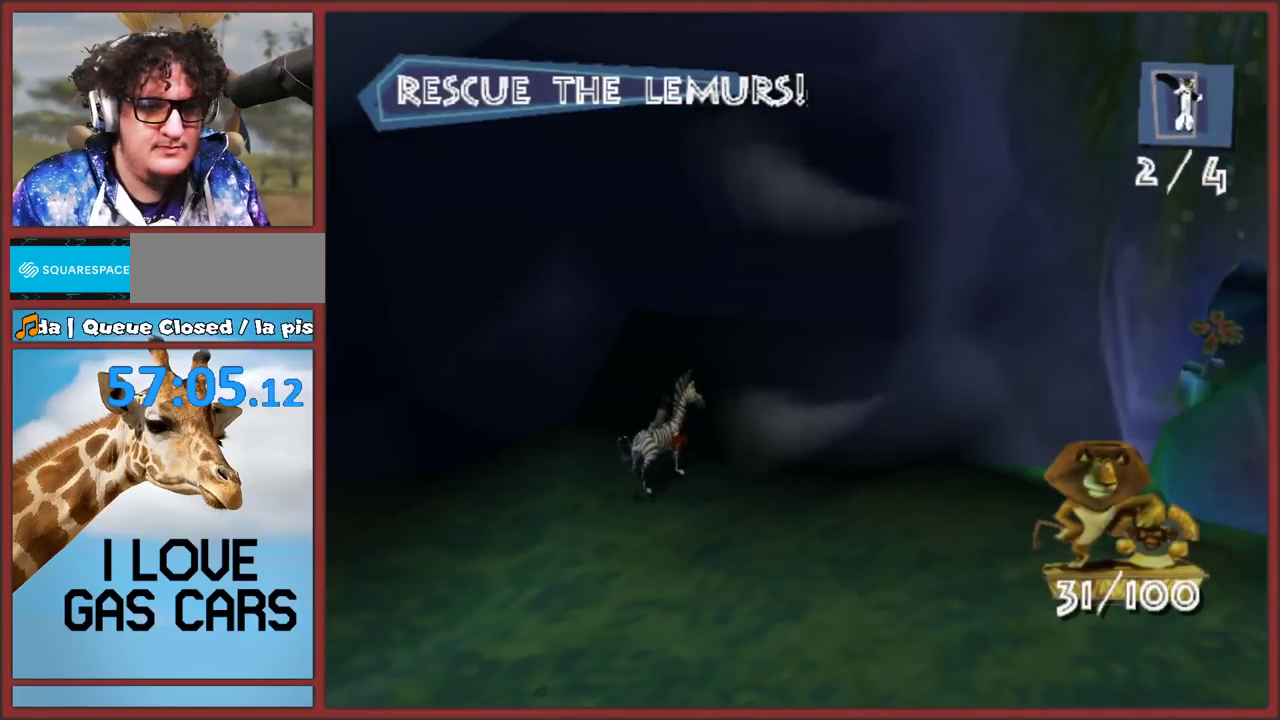
{"buttons": [], "left_stick": "center", "events": []}
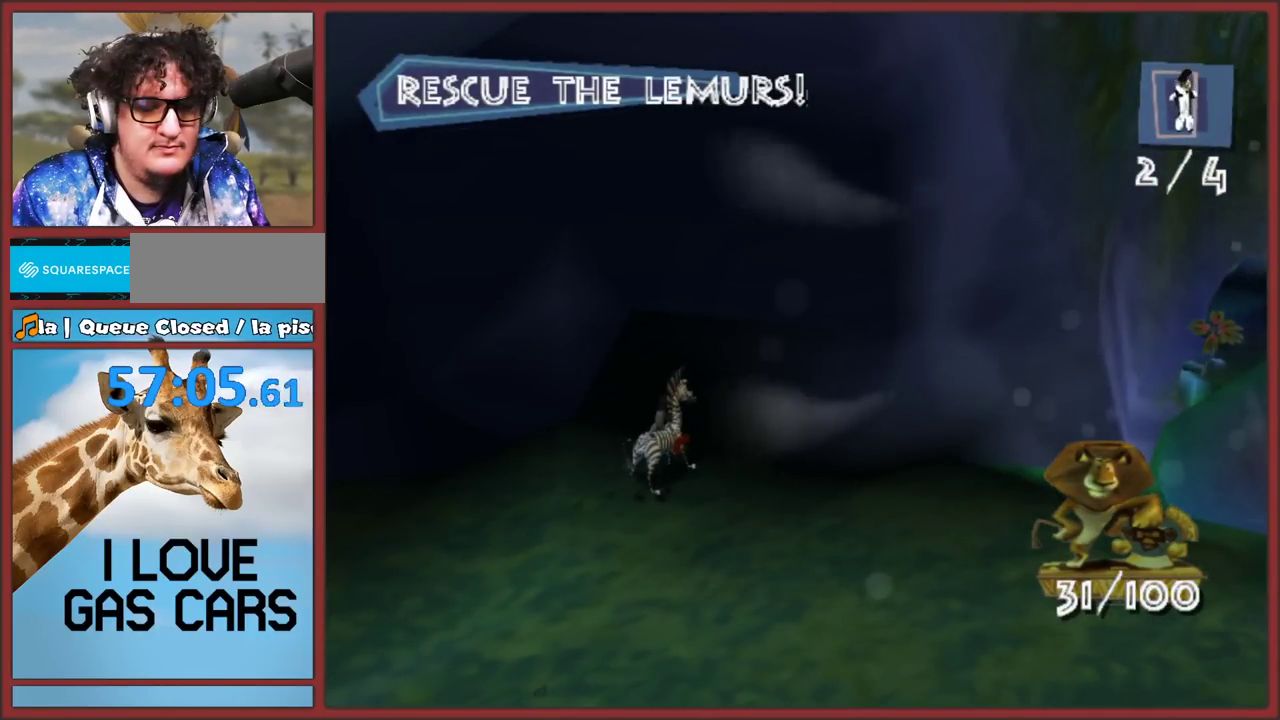
{"buttons": [], "left_stick": "center", "events": []}
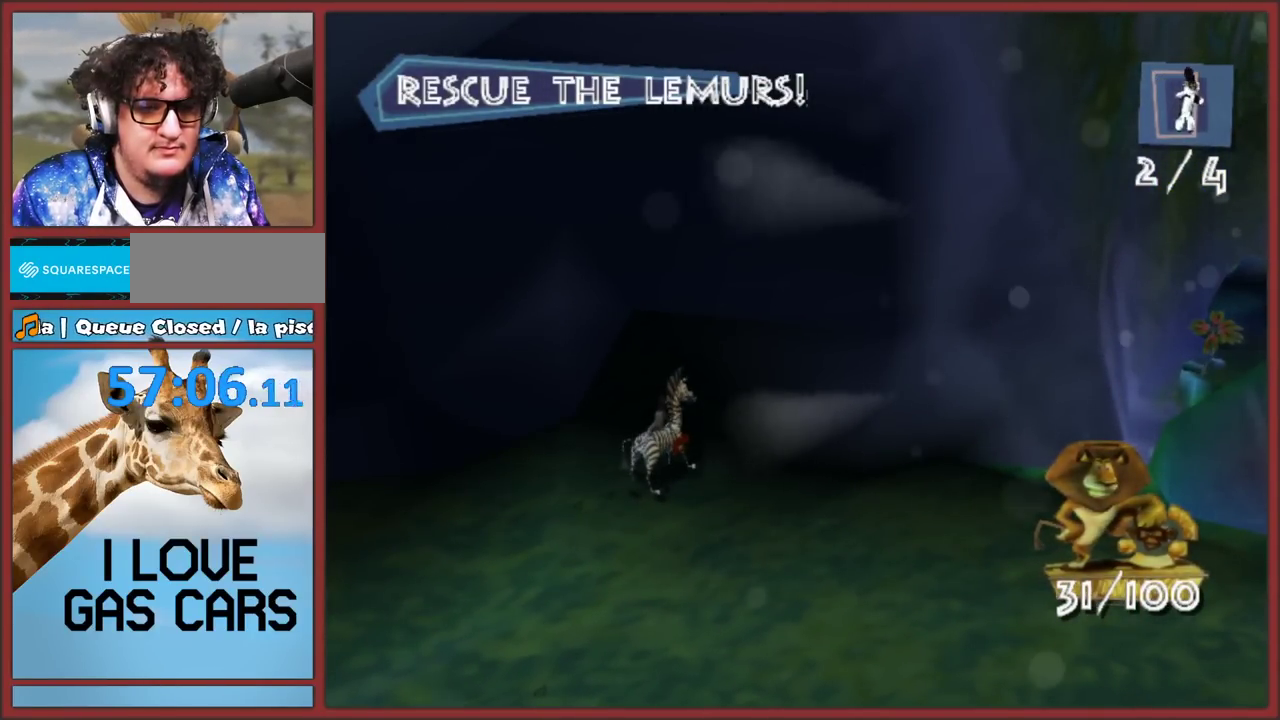
{"buttons": [], "left_stick": "center", "events": []}
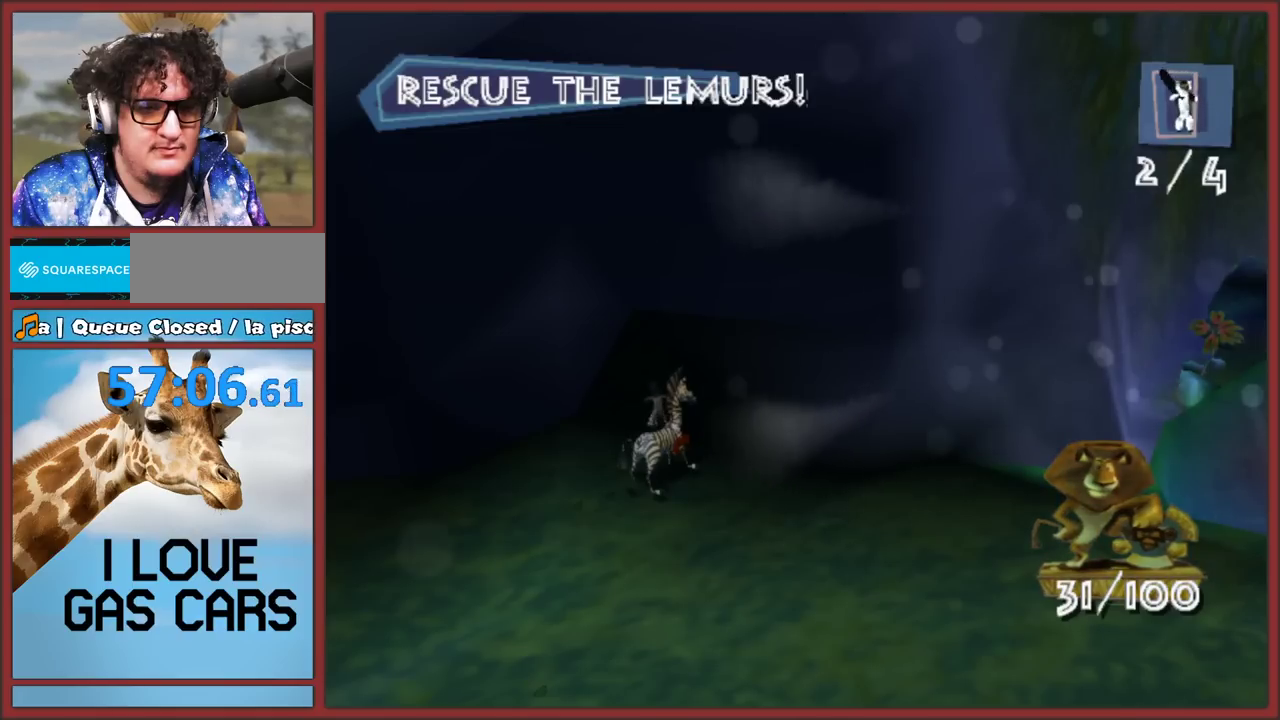
{"buttons": [], "left_stick": "right", "events": [[367, "left_stick", "right"]]}
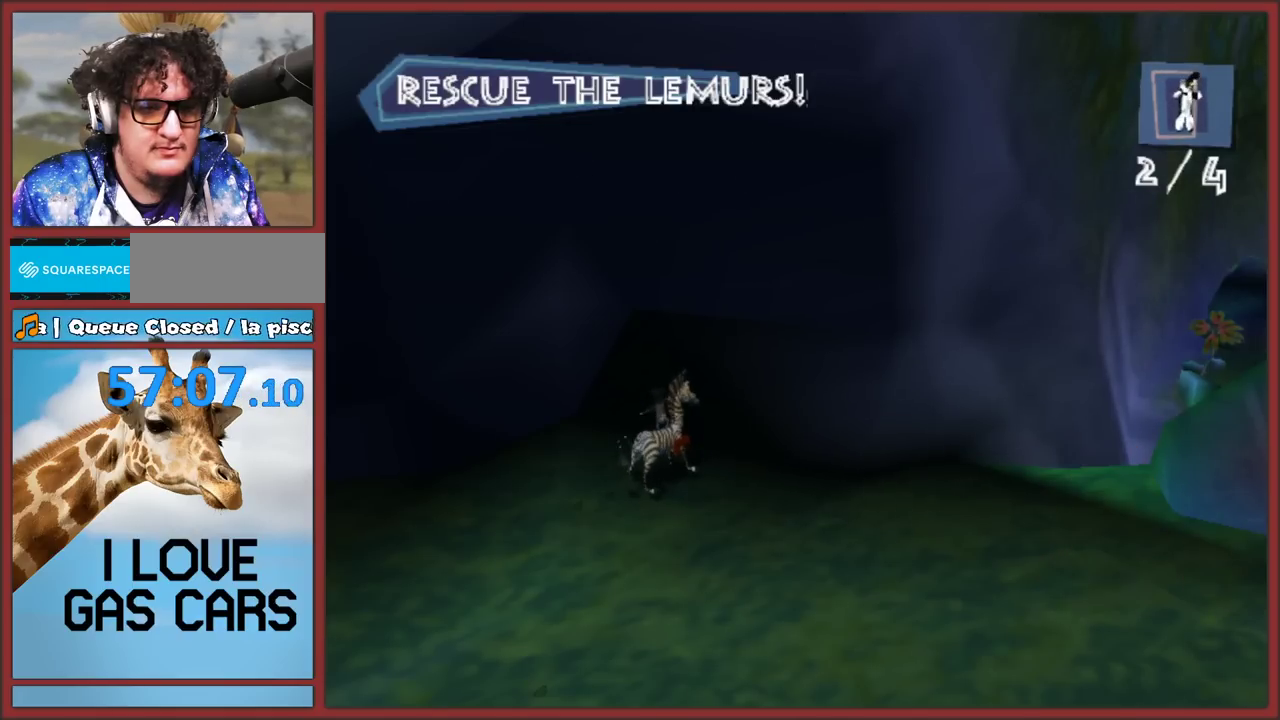
{"buttons": [], "left_stick": "right", "events": []}
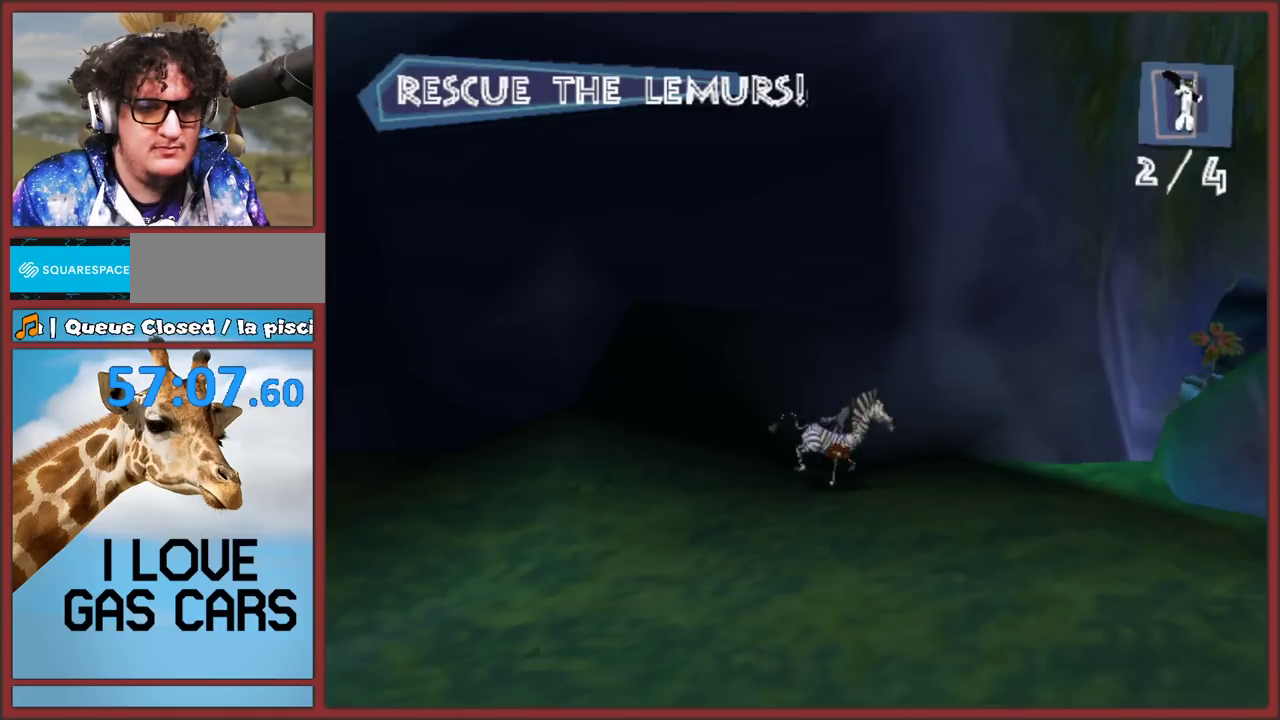
{"buttons": [], "left_stick": "right", "events": []}
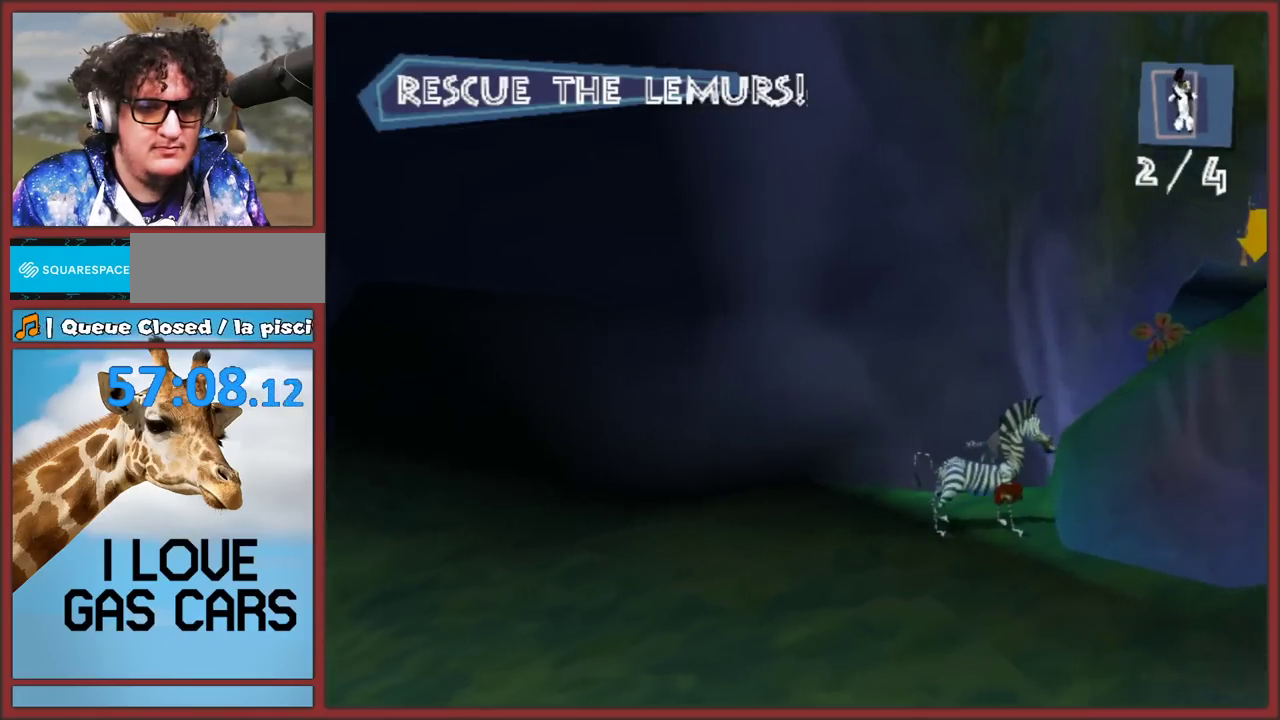
{"buttons": [], "left_stick": "down", "events": [[167, "left_stick", "down"]]}
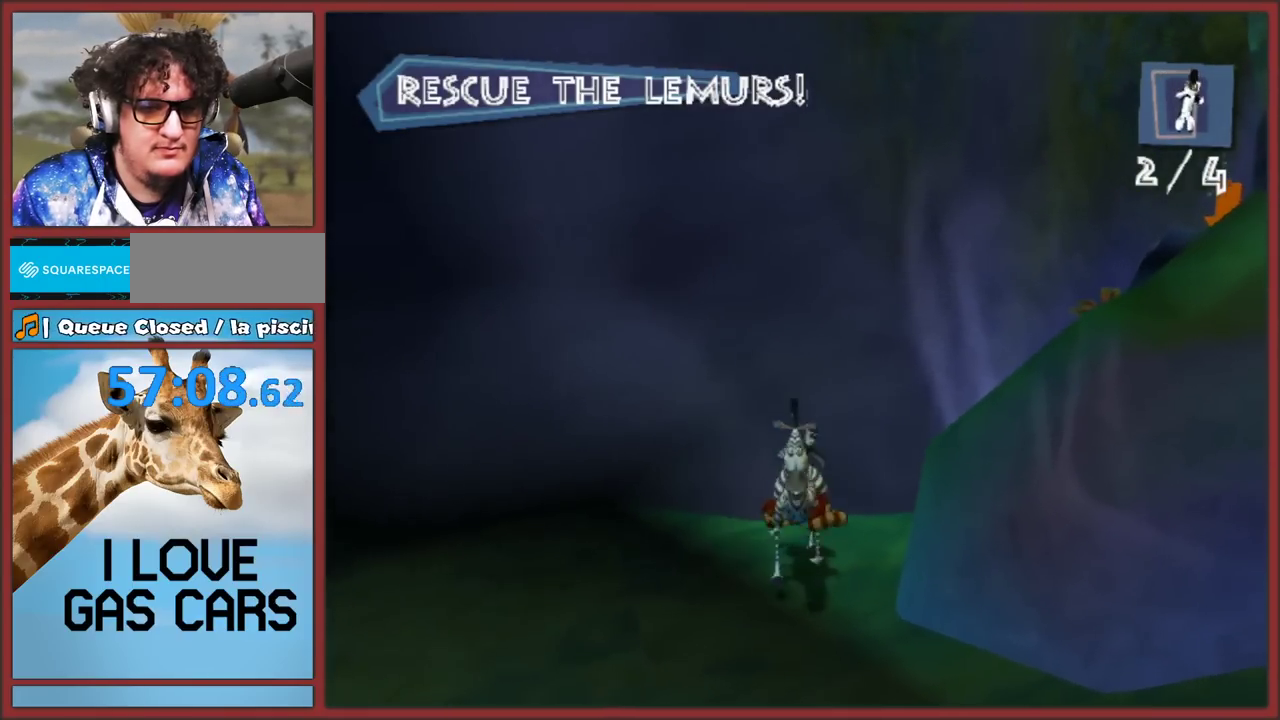
{"buttons": [], "left_stick": "up-left", "events": [[67, "left_stick", "down-right"], [233, "left_stick", "right"], [367, "left_stick", "up-right"], [500, "left_stick", "up-left"]]}
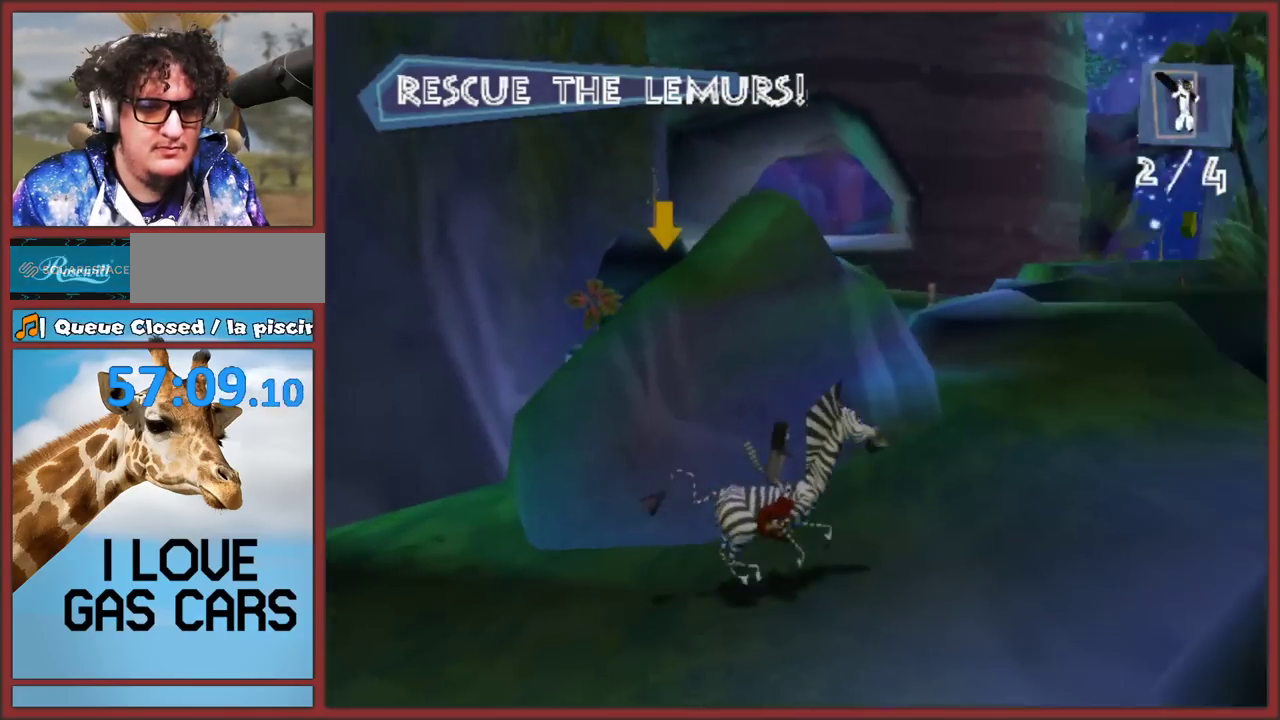
{"buttons": [], "left_stick": "center", "events": [[117, "left_stick", "center"]]}
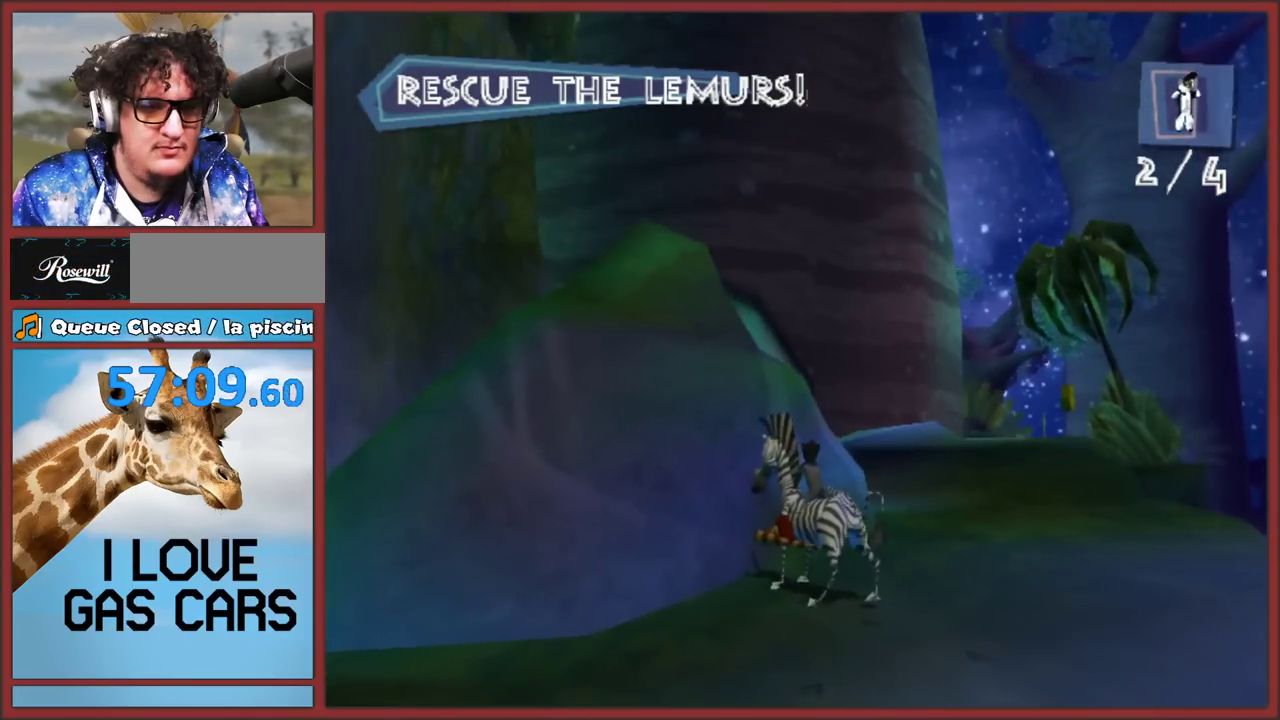
{"buttons": [], "left_stick": "center", "events": []}
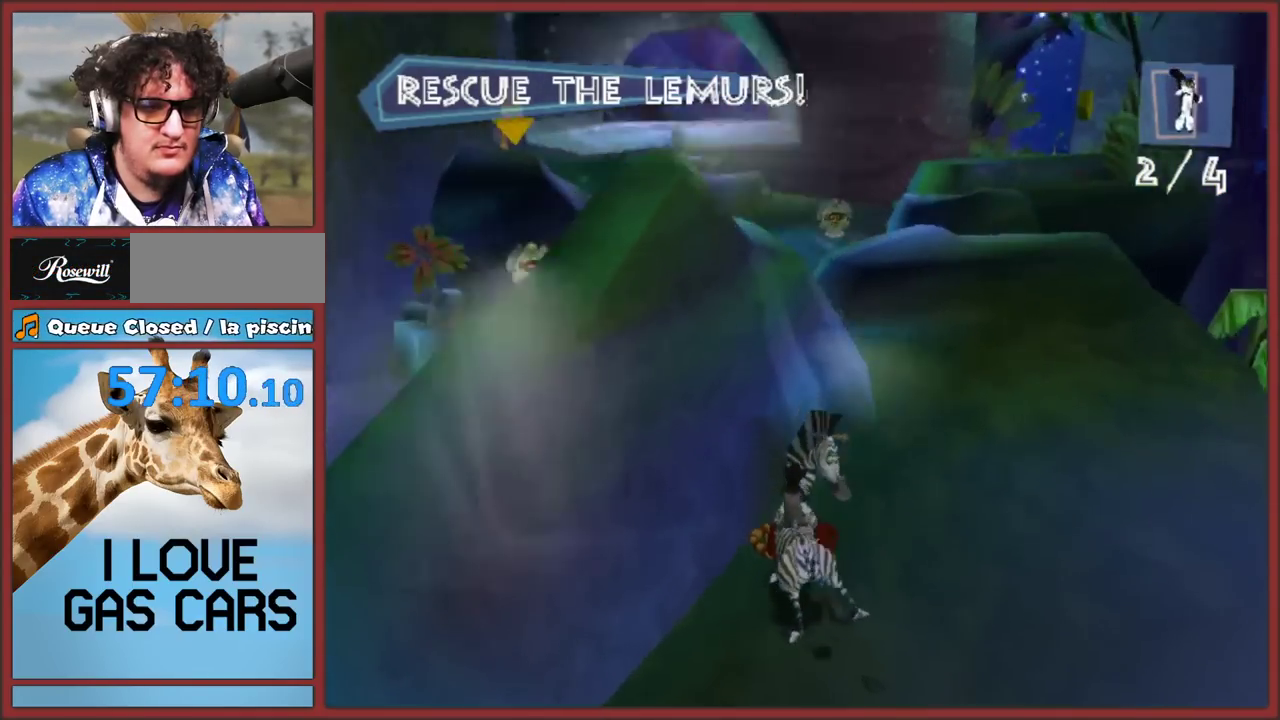
{"buttons": [], "left_stick": "center", "events": []}